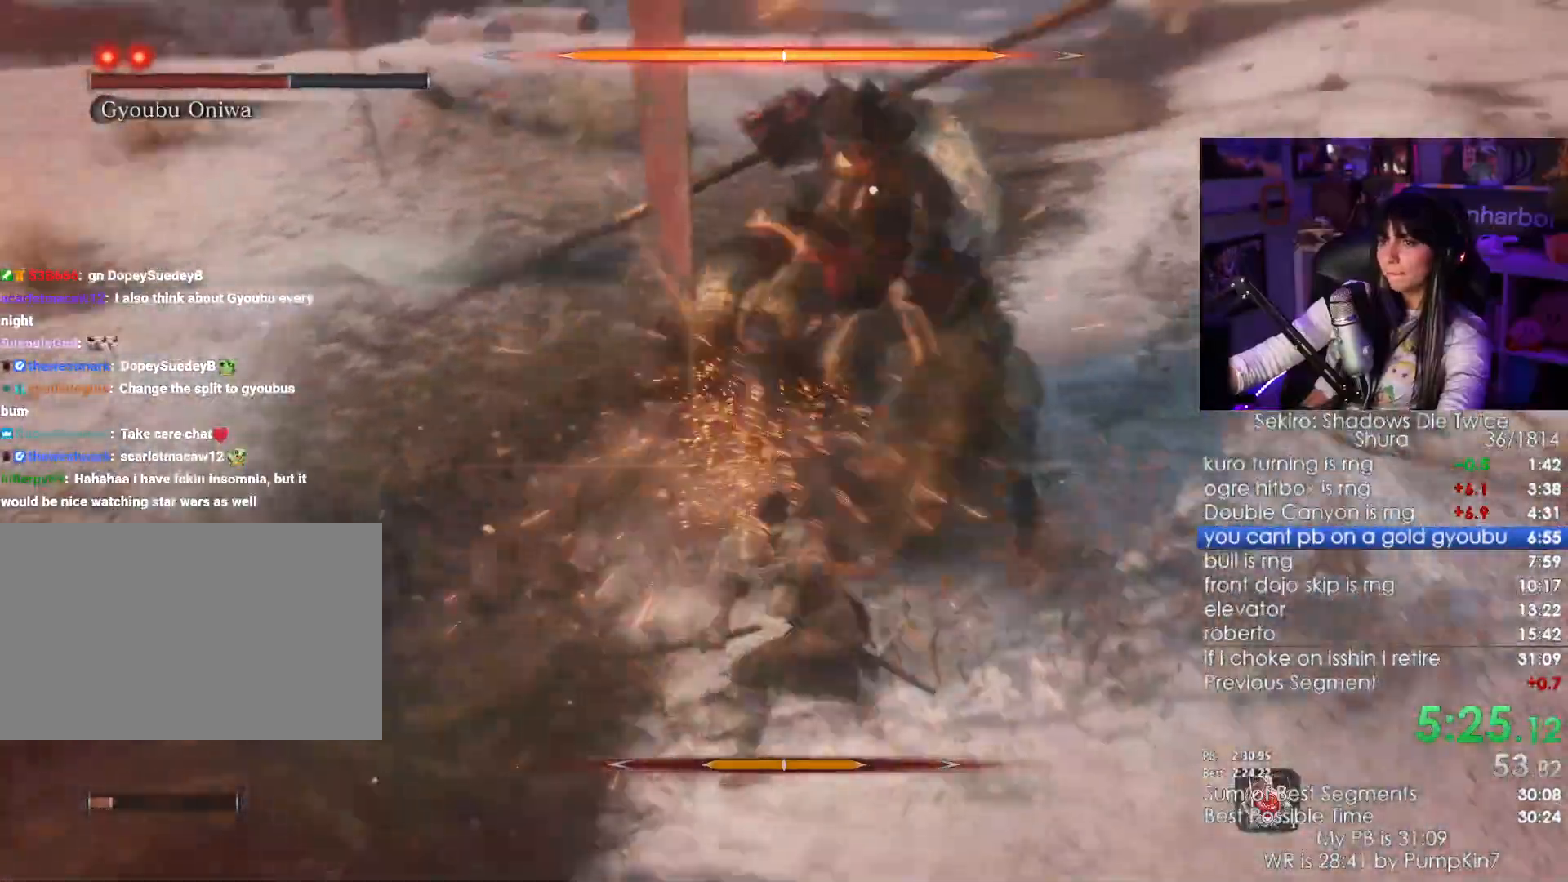
Gameplay with keyboard and mouse; each line is a JSON object with the keys and mouse buttons held at the frame after it. "events" lists presses ("down") and releases ("up") of "1", "2", "3", "4", "5", "a", "alt", "c", "caps_lock", "ctrl", "d", "e", "f", "g", "q", "r", "s", "shift", "space", "t", "tab", "v", "w", "x", "z", "mouse_left", "mouse_wheel" and "mouse_right" between this image and that frame as [ms after this image, input, new state], when the widget could be followed in between. "mouse_left", "mouse_wheel", "mouse_right" = the "left", "wheel", "right" buttons of the "mouse" list. No other keys are recorded. "wheel" means that the mouse wheel is clicked or scrolled. Not read: mouse_move.
{"keys": ["w"], "mouse": [], "events": []}
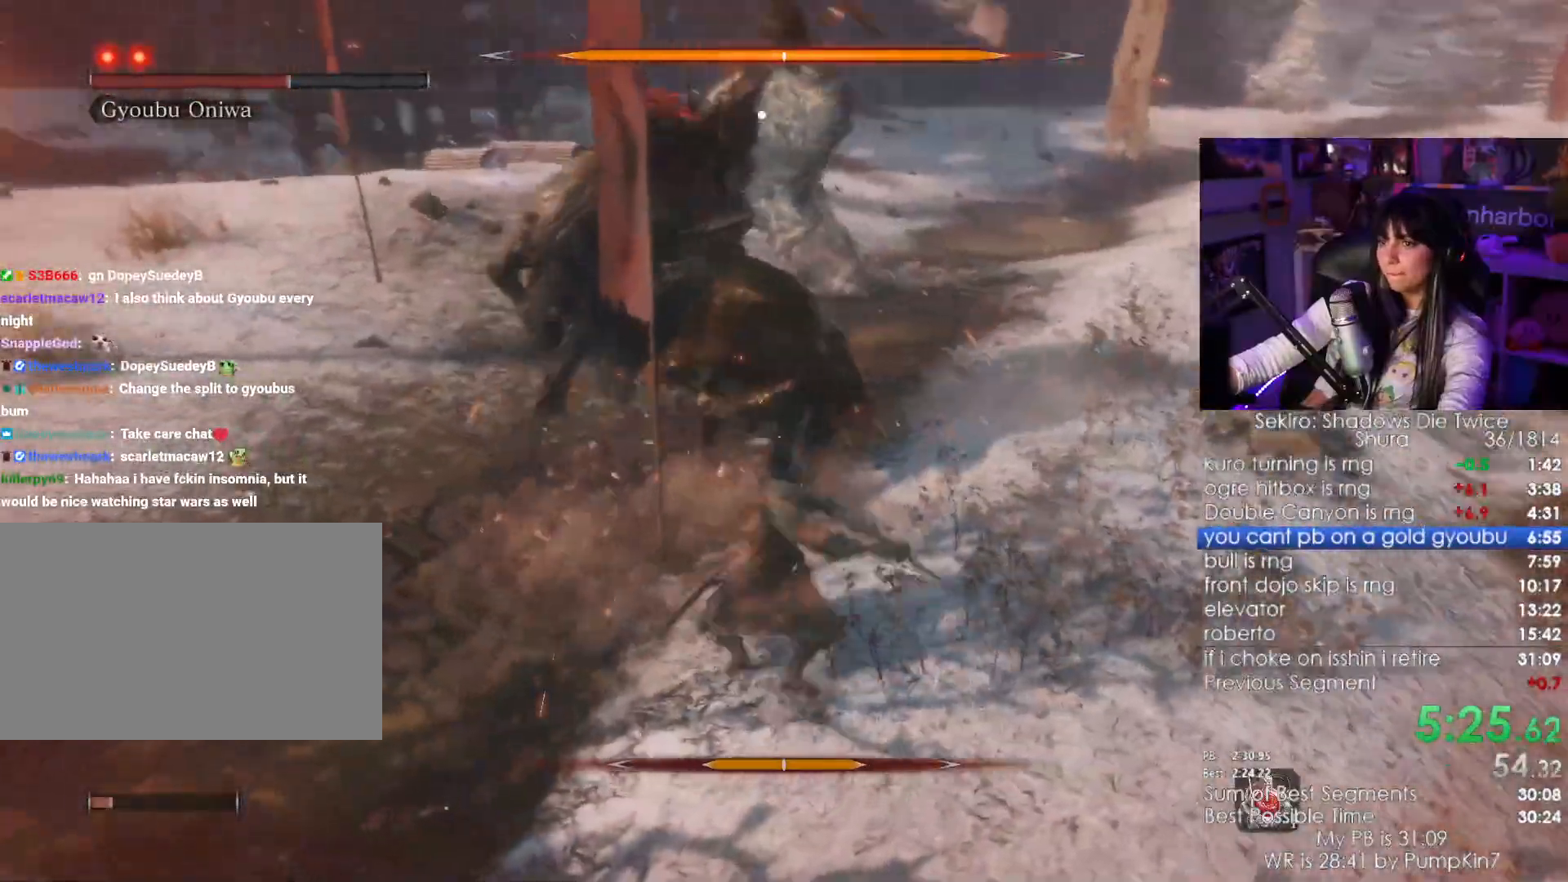
{"keys": [], "mouse": [], "events": [[200, "w", "up"]]}
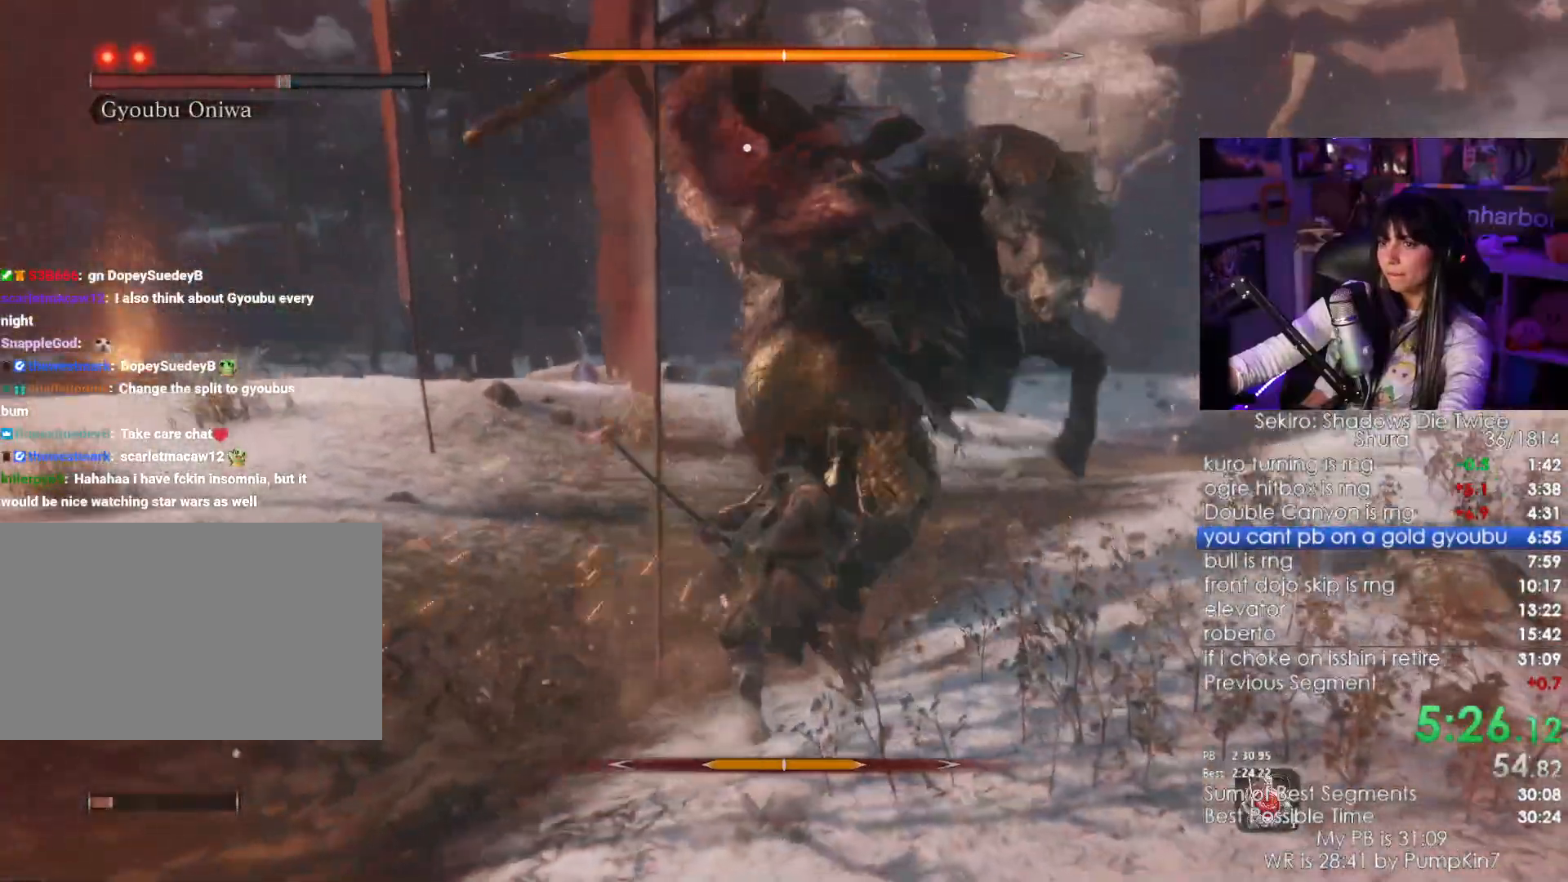
{"keys": ["w"], "mouse": ["right"], "events": [[317, "mouse_right", "down"], [367, "w", "down"], [400, "mouse_right", "up"], [450, "mouse_right", "down"]]}
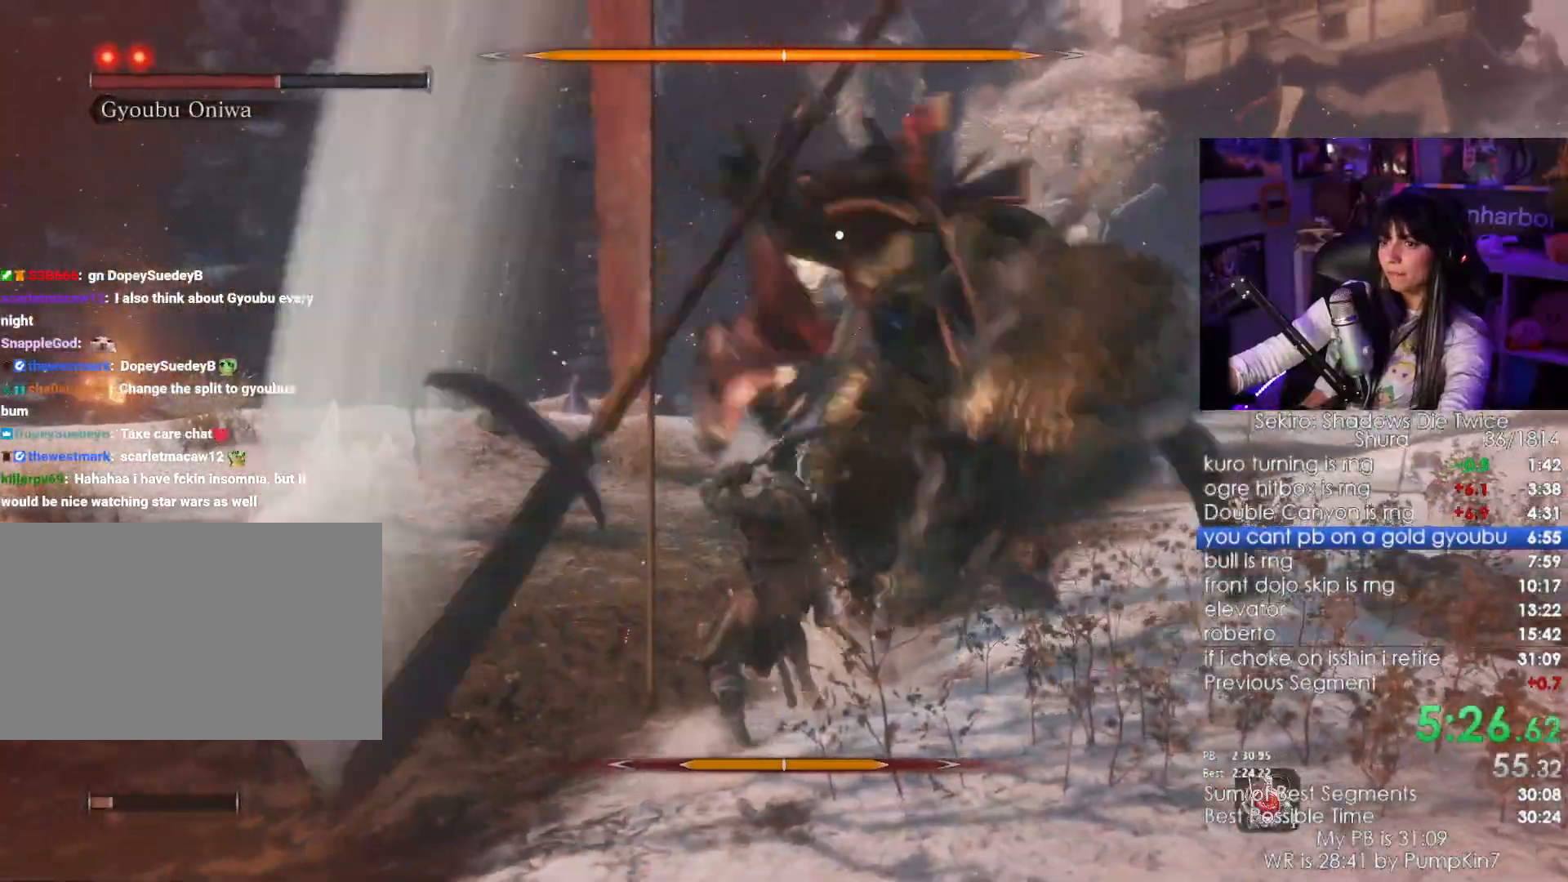
{"keys": ["w"], "mouse": [], "events": [[50, "mouse_right", "up"], [100, "mouse_left", "down"], [234, "mouse_left", "up"]]}
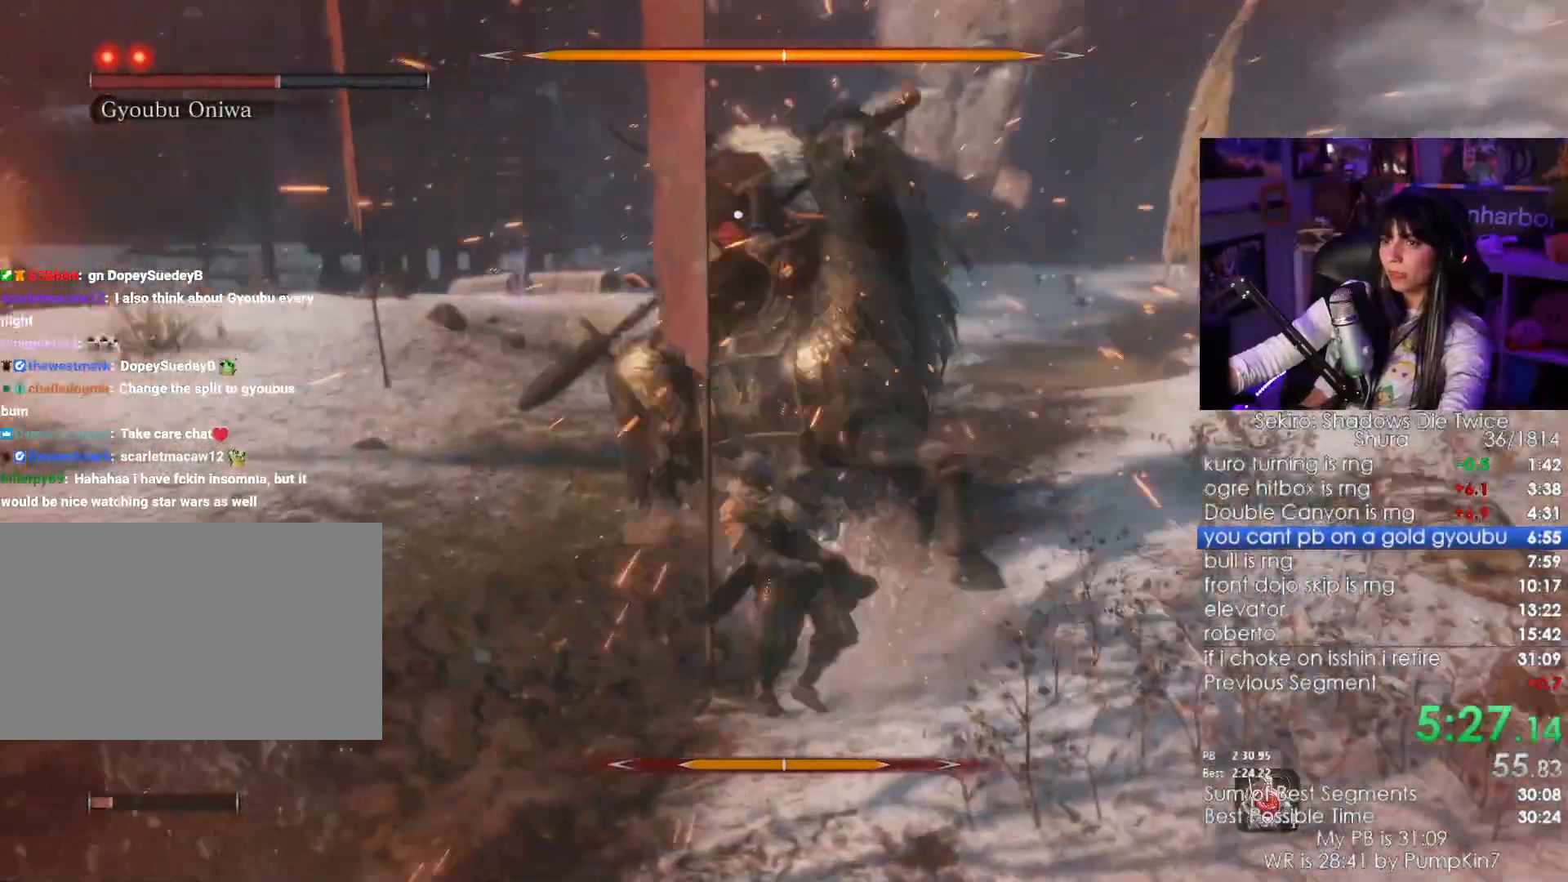
{"keys": ["w"], "mouse": ["left"], "events": [[484, "mouse_left", "down"]]}
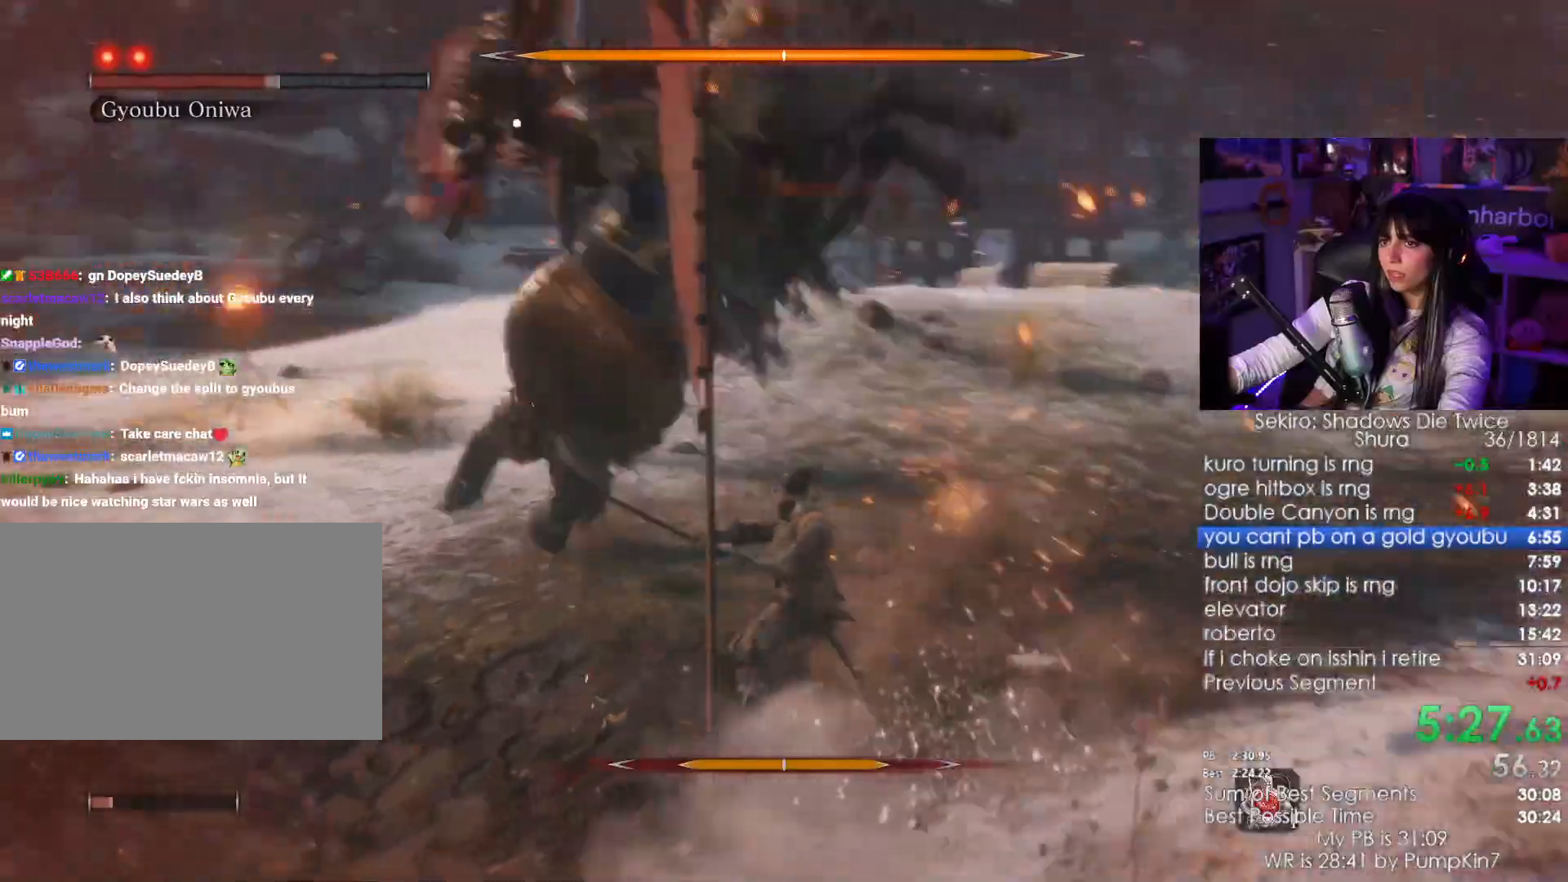
{"keys": ["w"], "mouse": [], "events": [[67, "mouse_left", "up"], [134, "mouse_left", "down"], [217, "mouse_left", "up"]]}
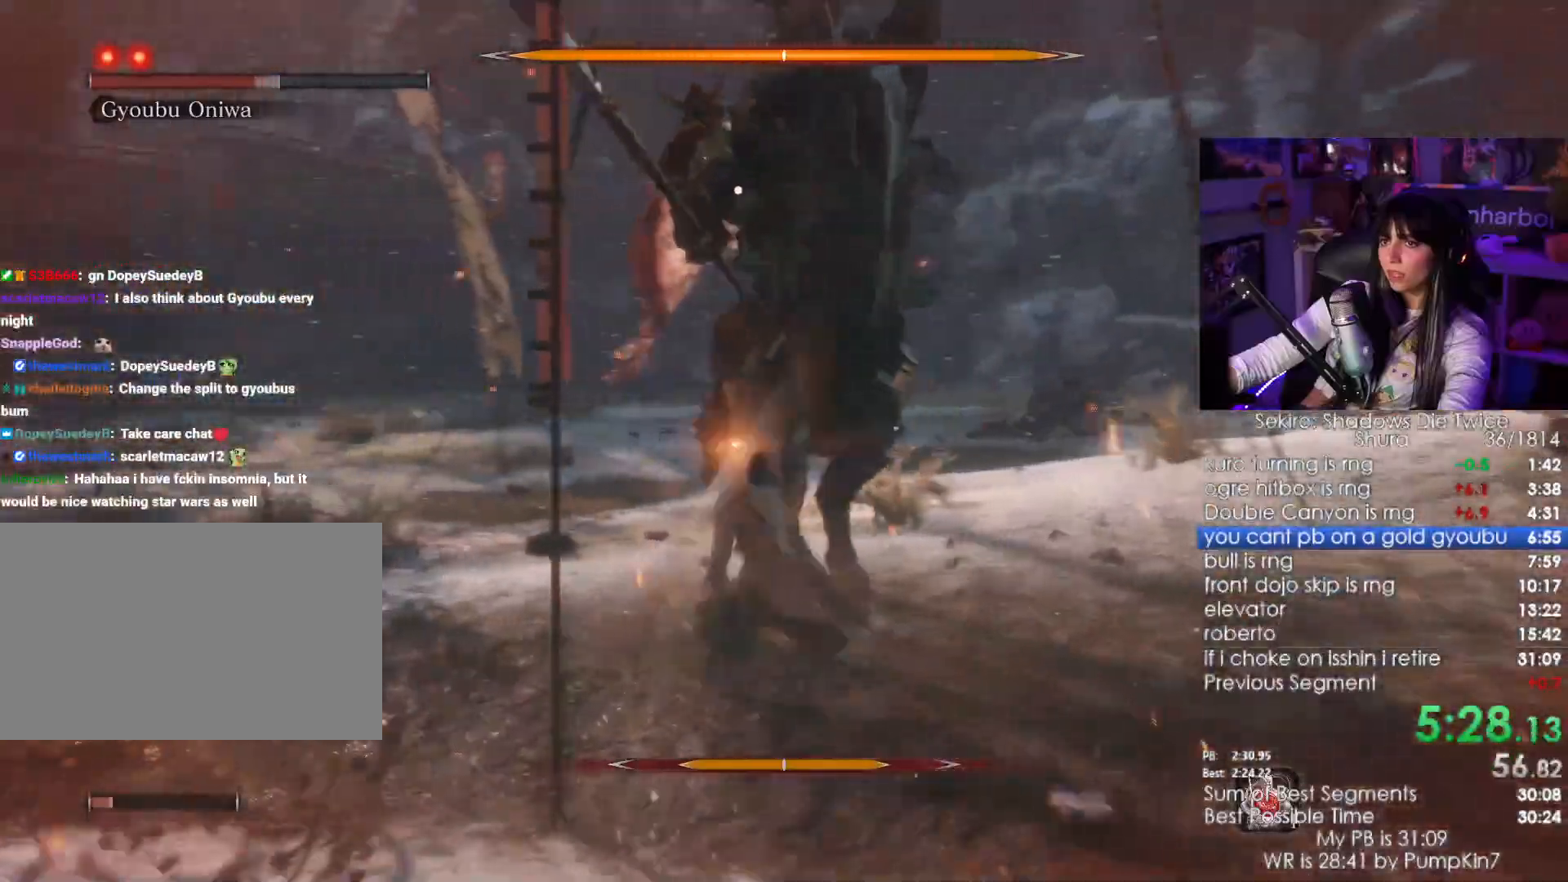
{"keys": ["w"], "mouse": []}
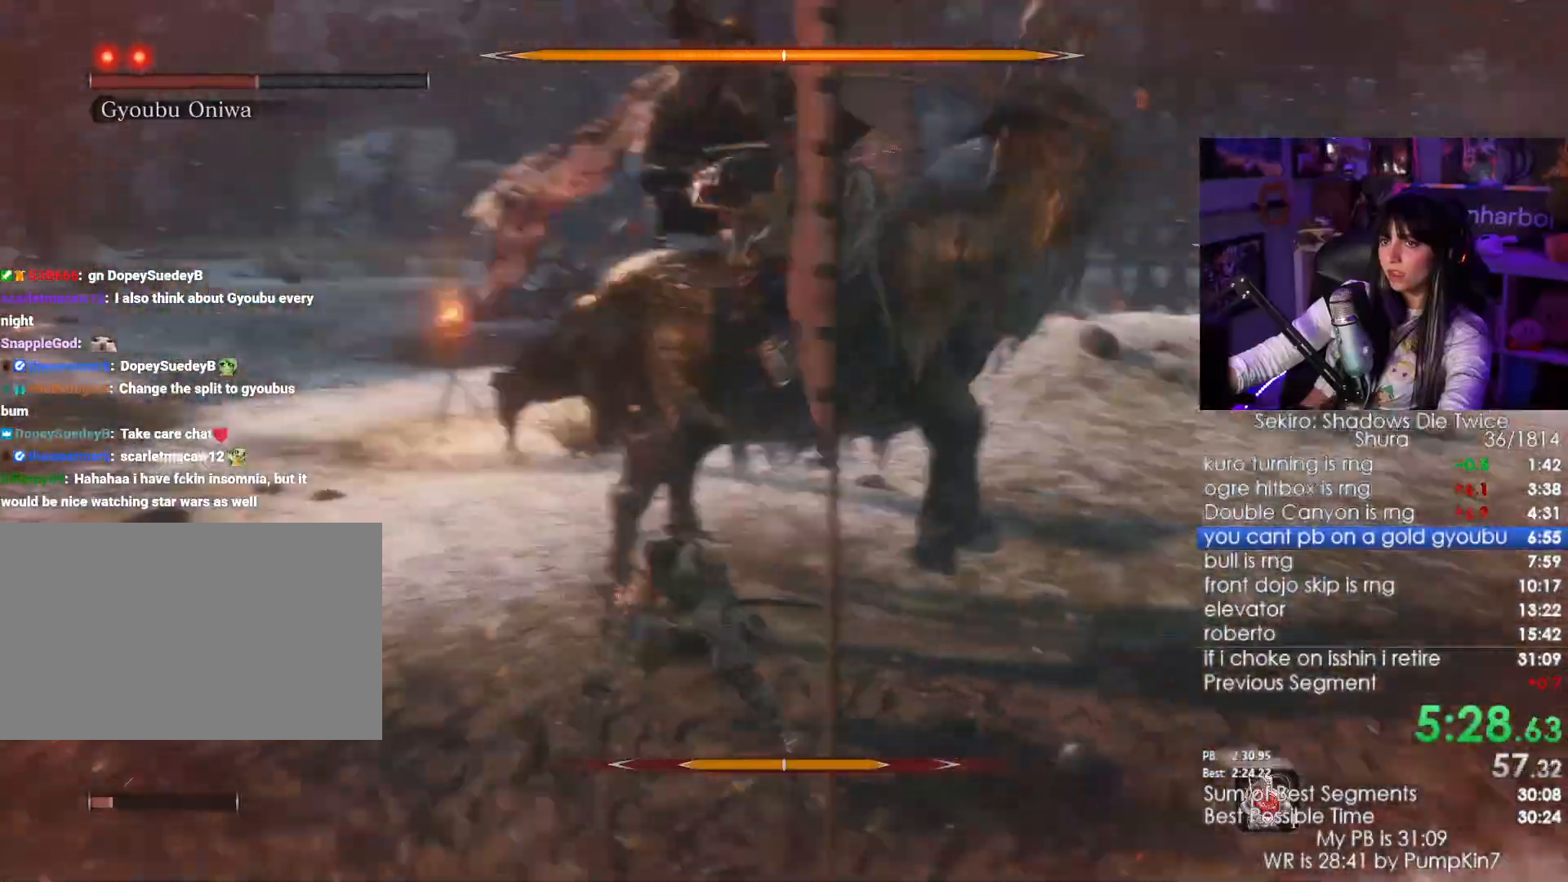
{"keys": ["w"], "mouse": [], "events": [[200, "mouse_left", "down"], [400, "mouse_left", "up"]]}
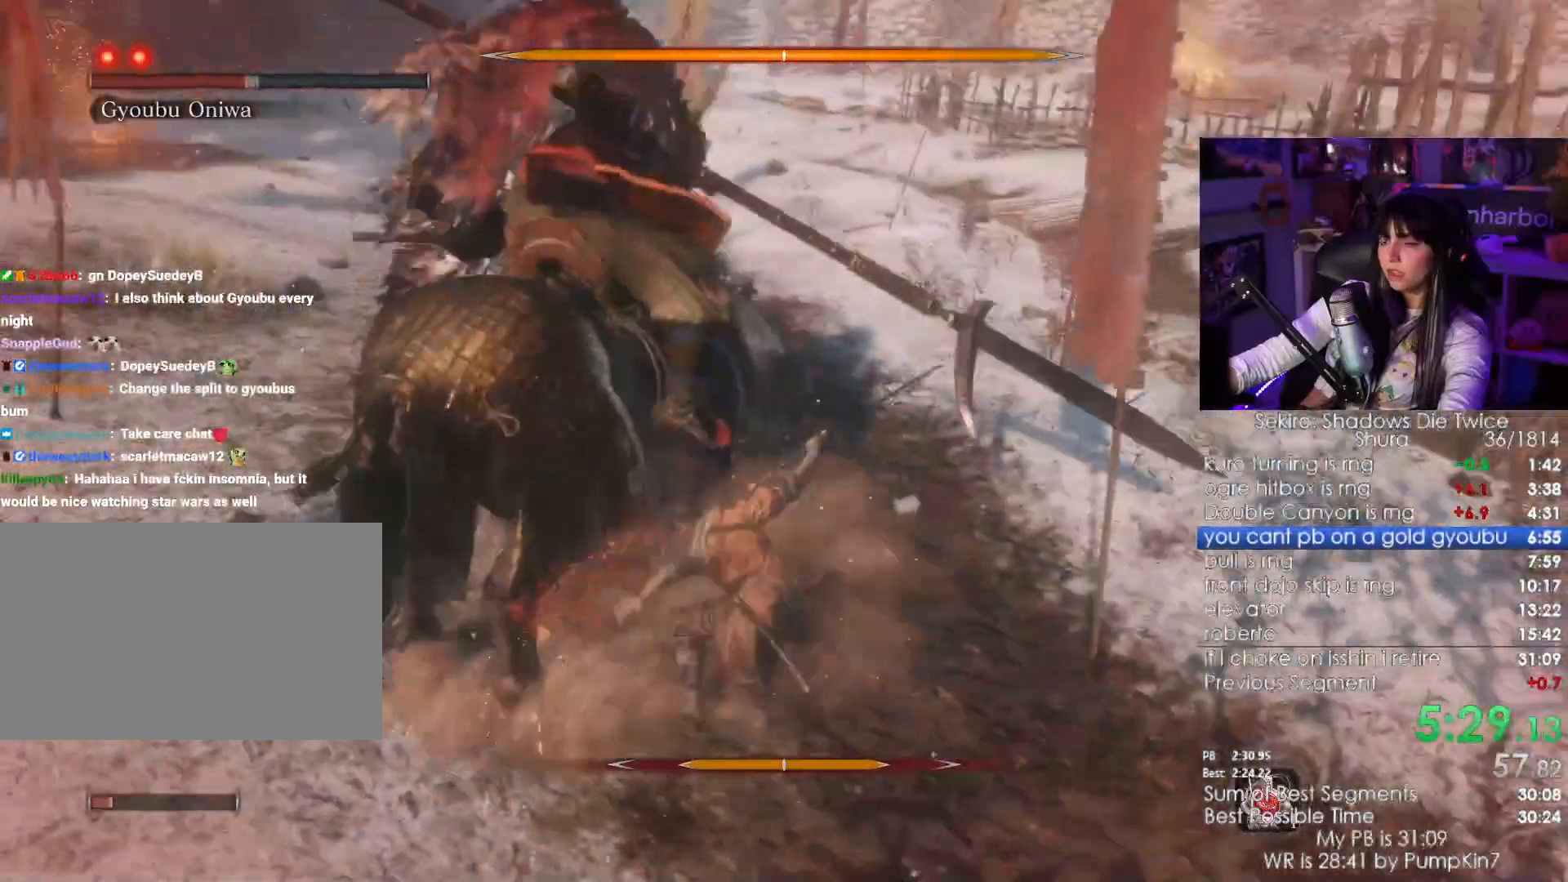
{"keys": ["d", "w"], "mouse": [], "events": [[217, "mouse_wheel", "down"], [384, "mouse_wheel", "up"], [484, "d", "down"]]}
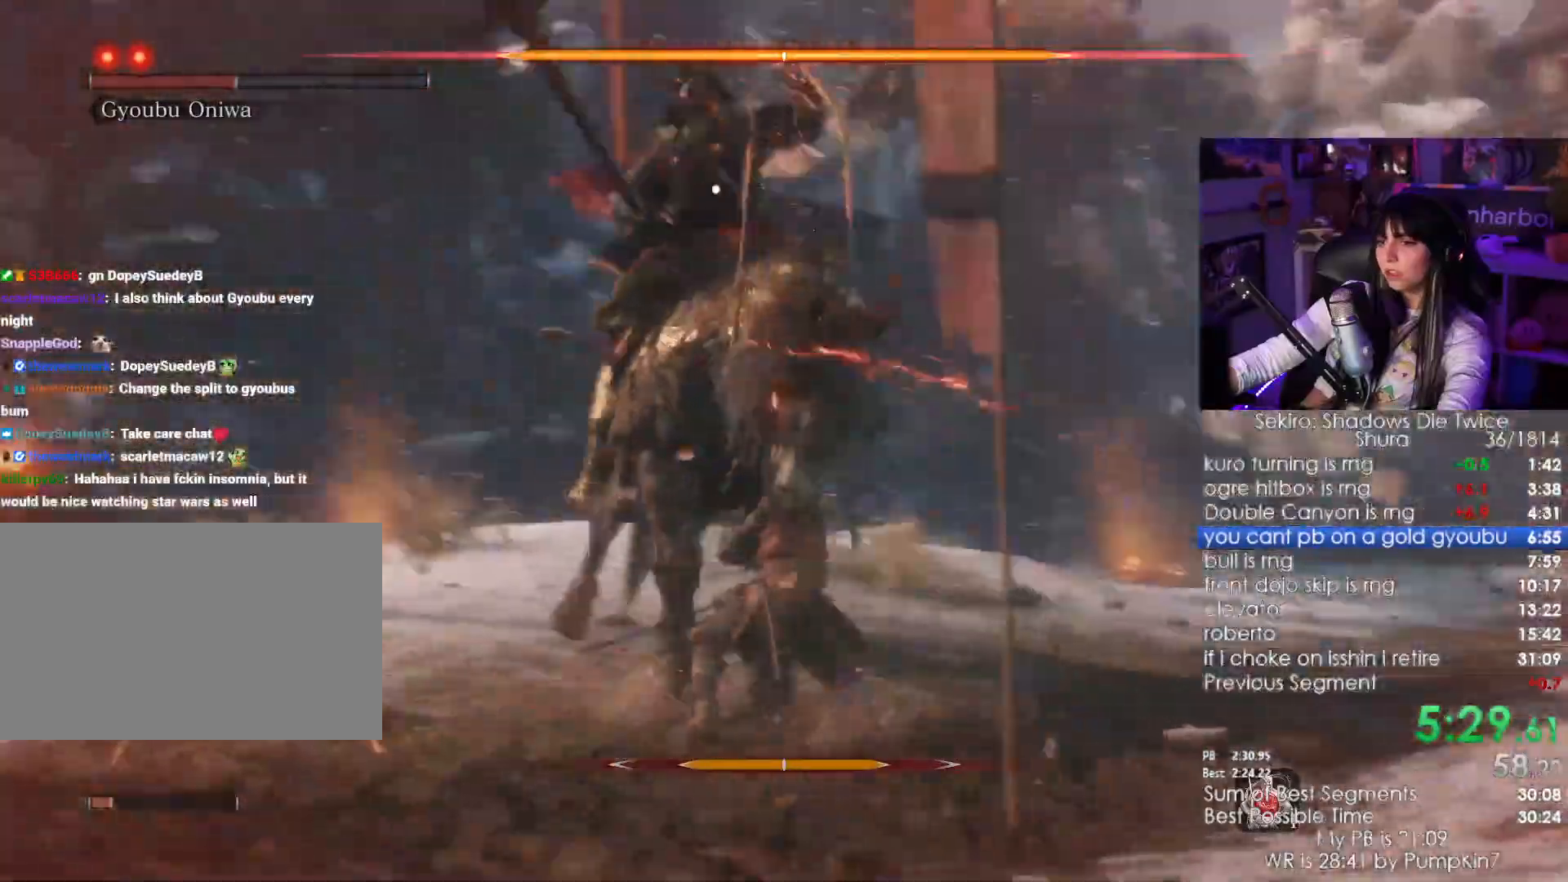
{"keys": ["d", "w"], "mouse": []}
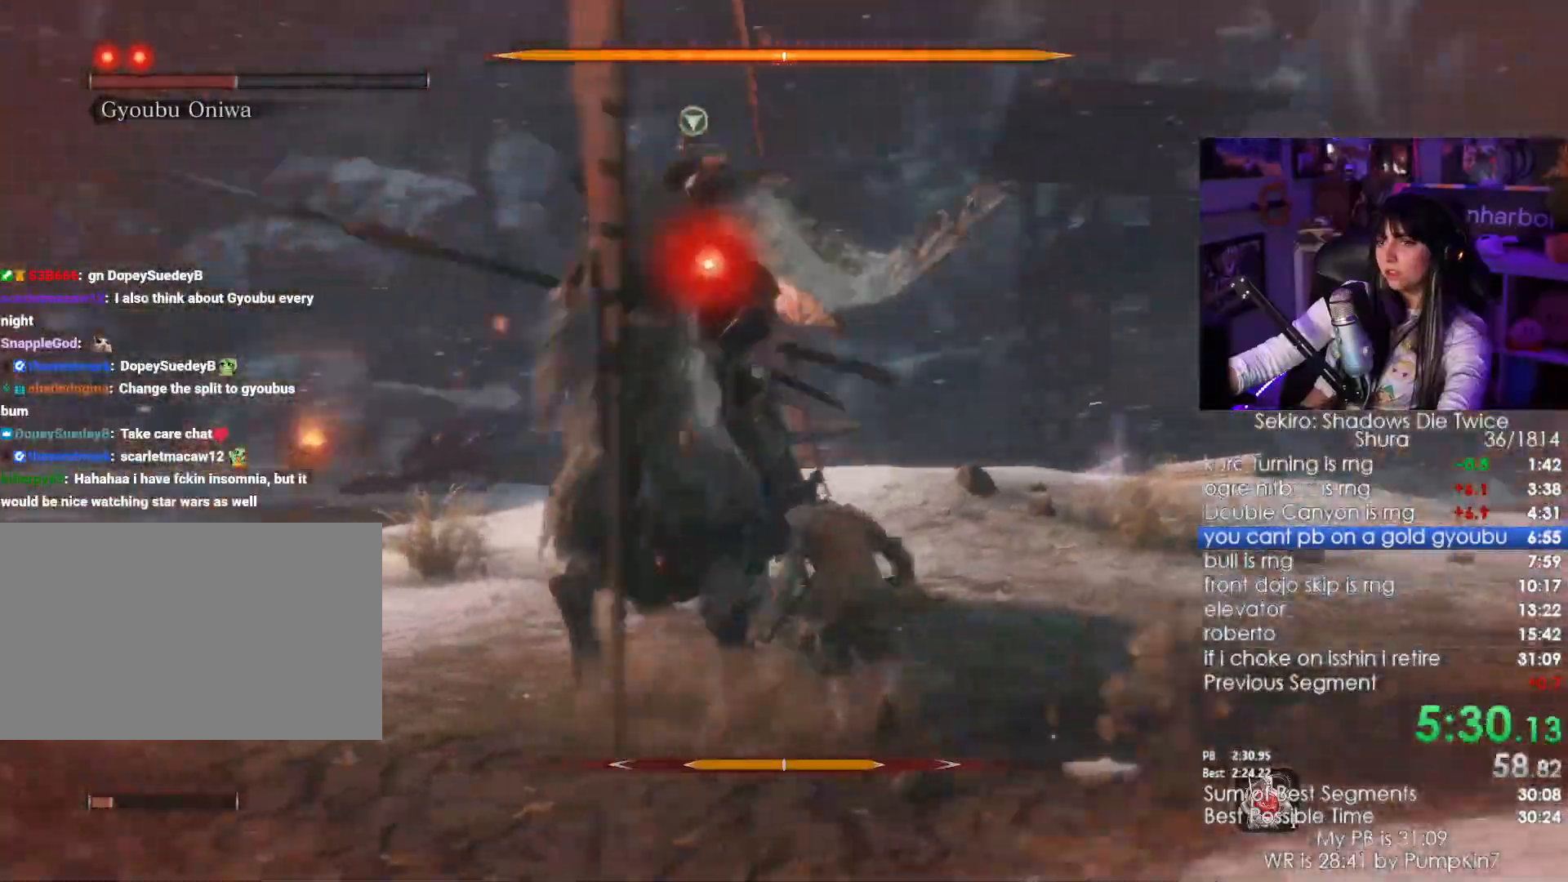
{"keys": [], "mouse": [], "events": [[350, "mouse_left", "down"], [434, "mouse_left", "up"], [484, "d", "up"], [484, "w", "up"]]}
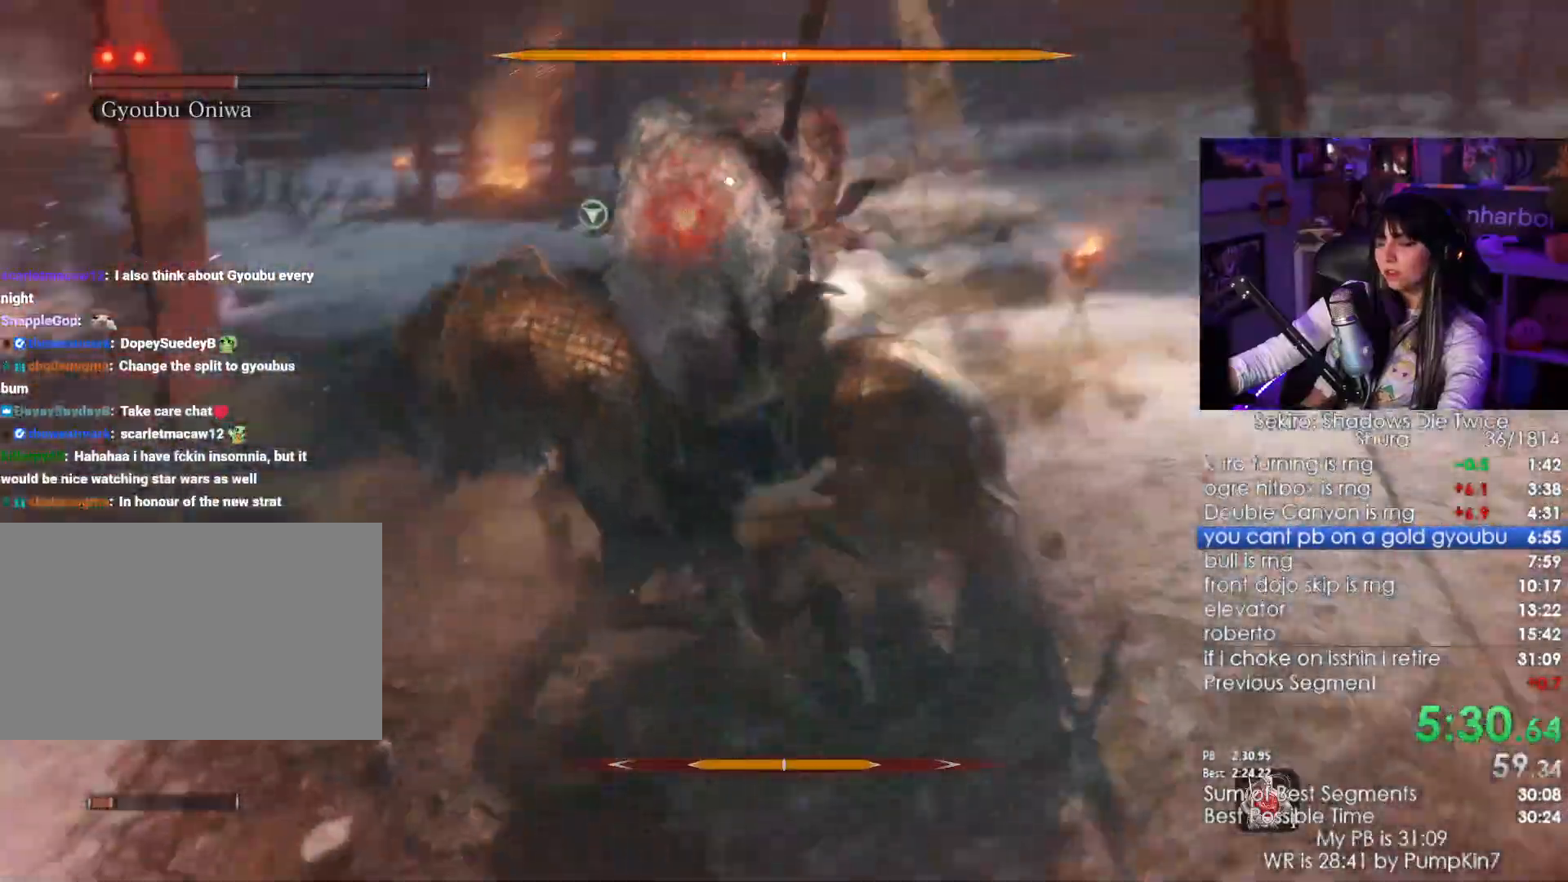
{"keys": [], "mouse": [], "events": [[117, "mouse_wheel", "down"], [267, "mouse_wheel", "up"]]}
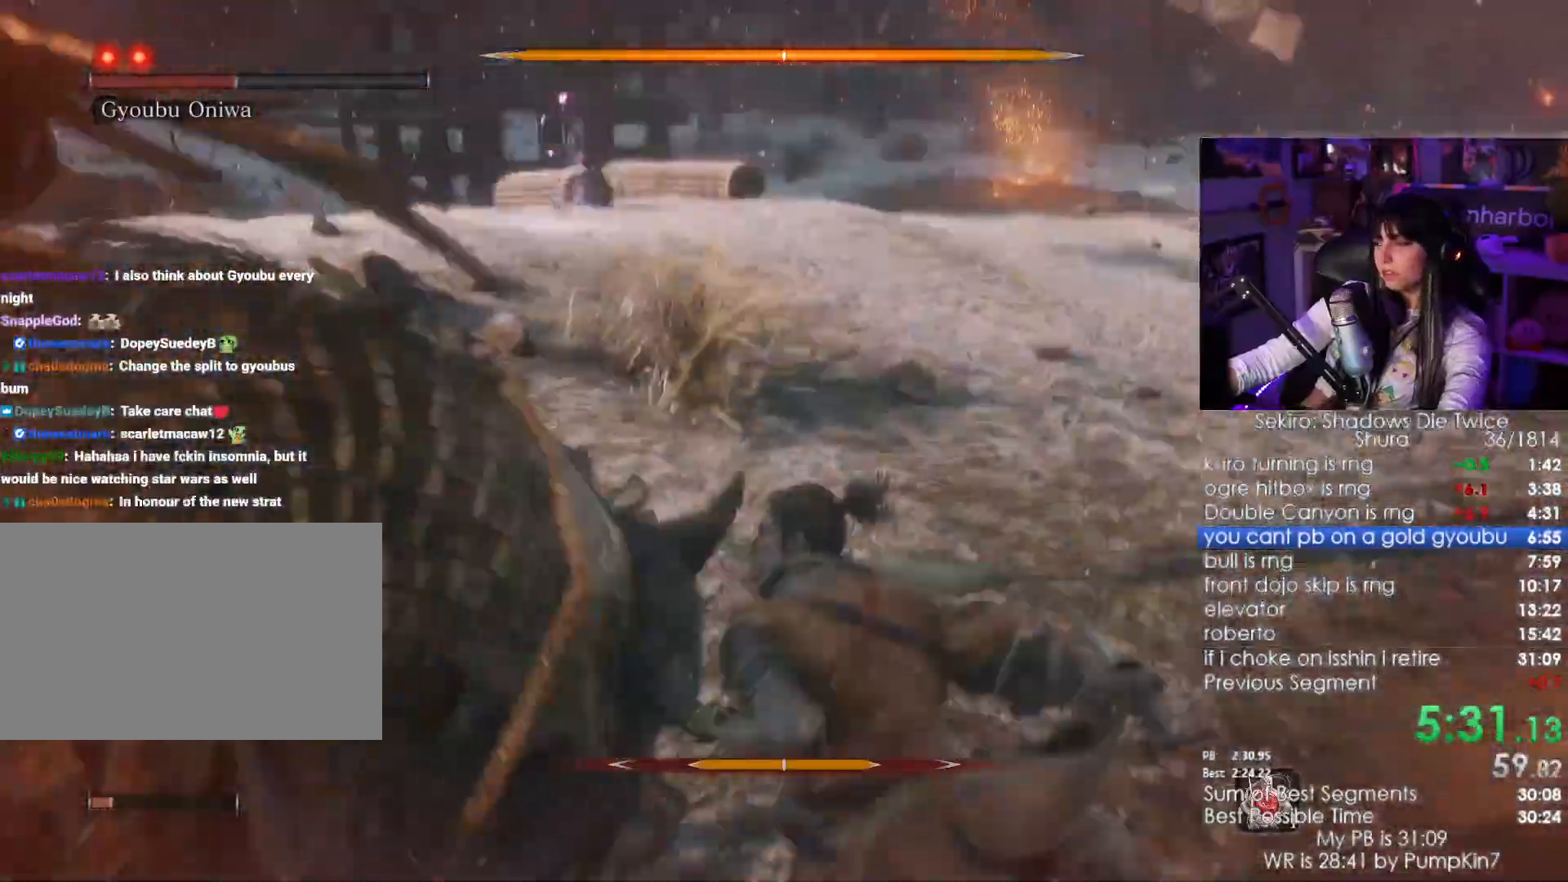
{"keys": [], "mouse": [], "events": []}
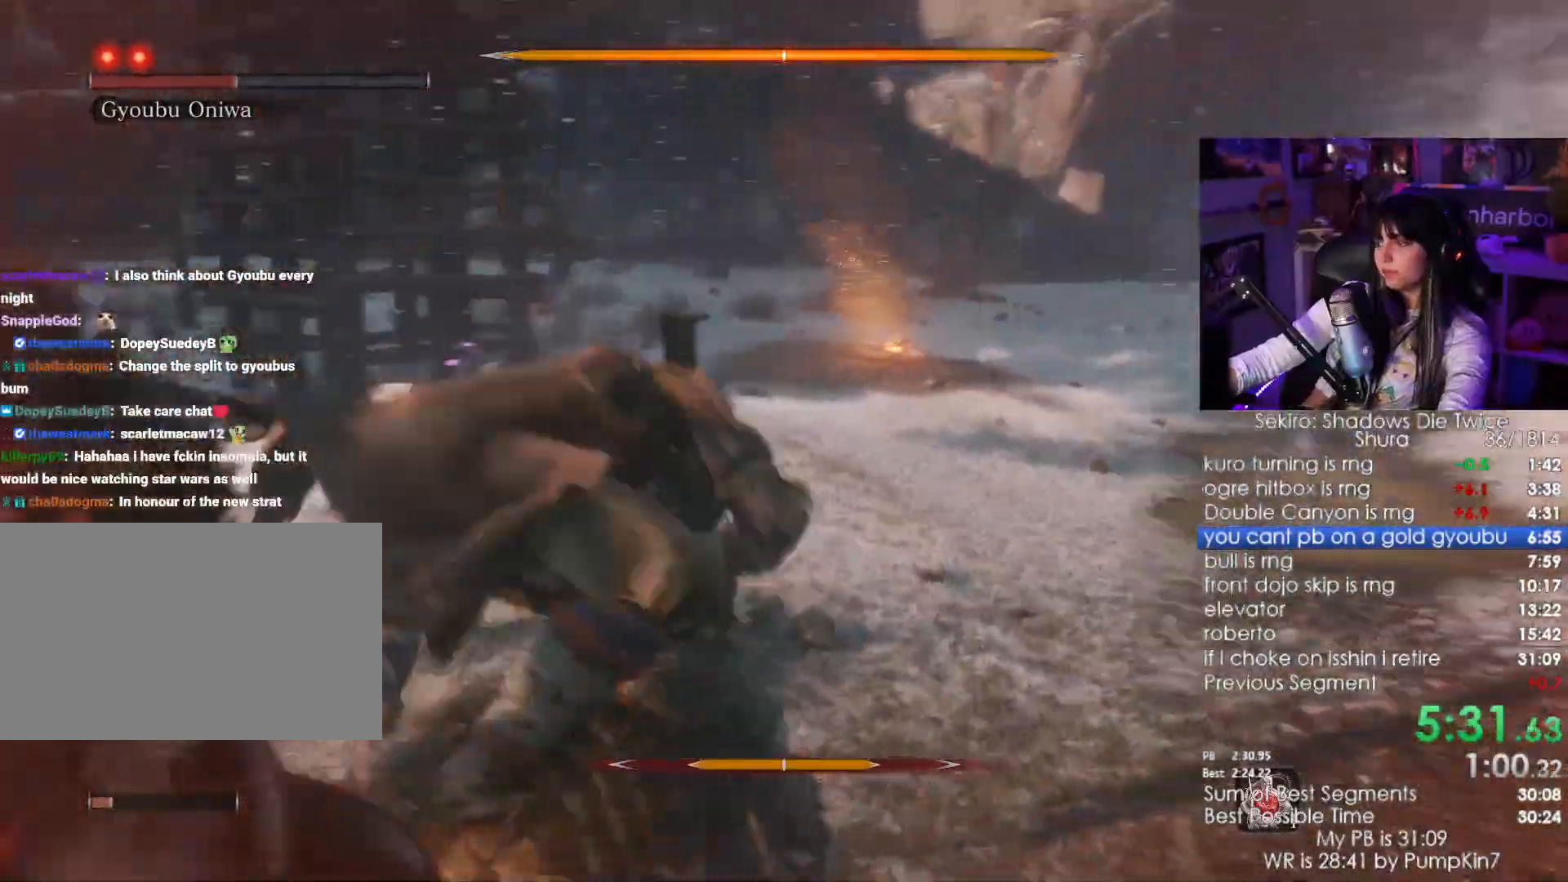
{"keys": [], "mouse": [], "events": []}
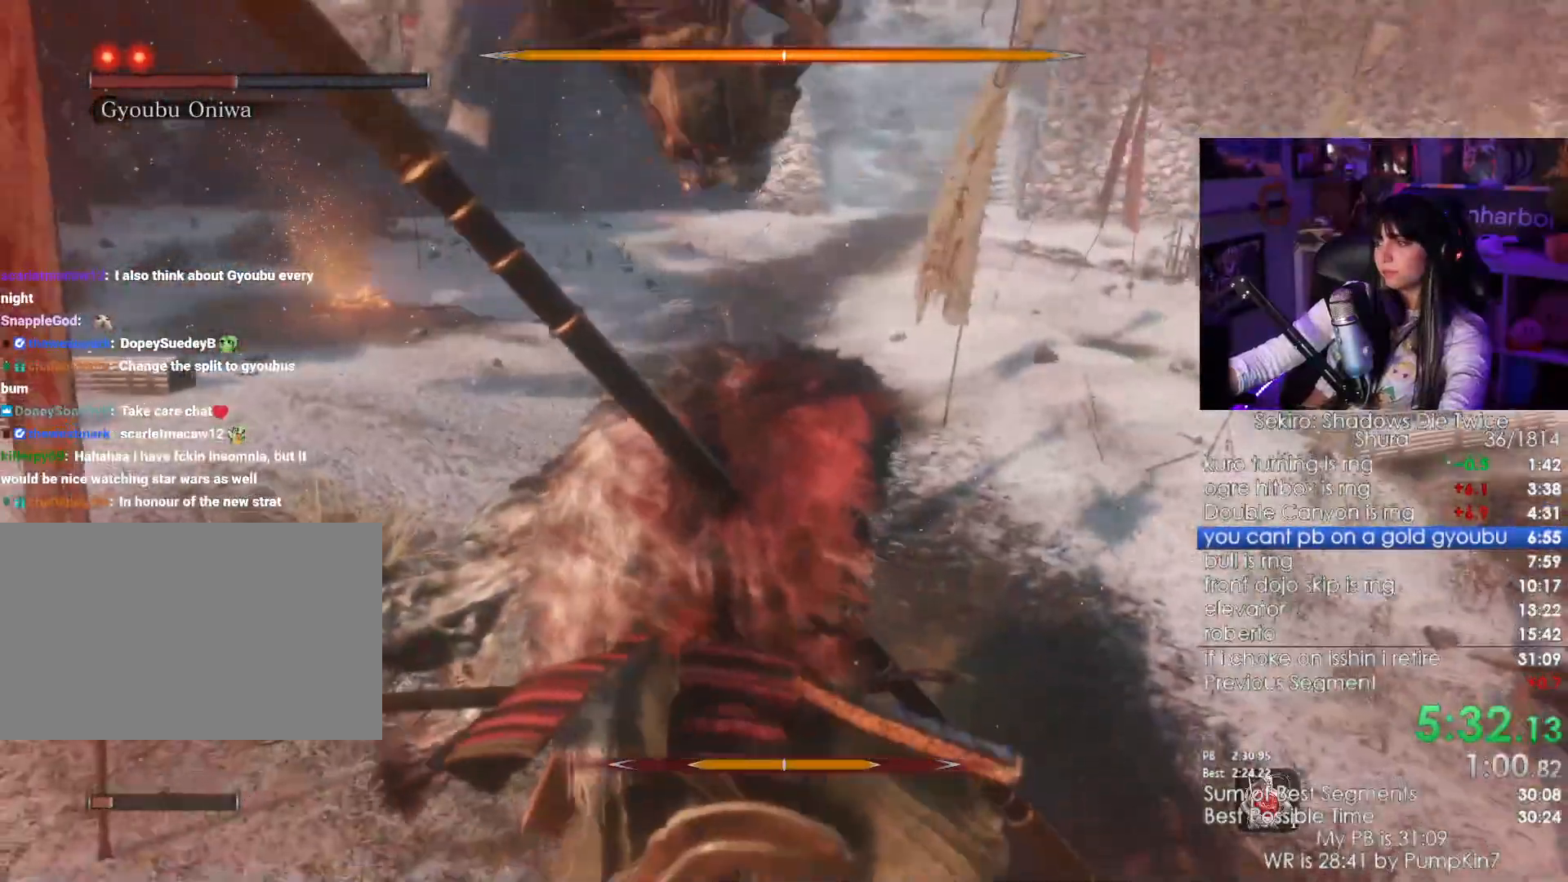
{"keys": [], "mouse": [], "events": []}
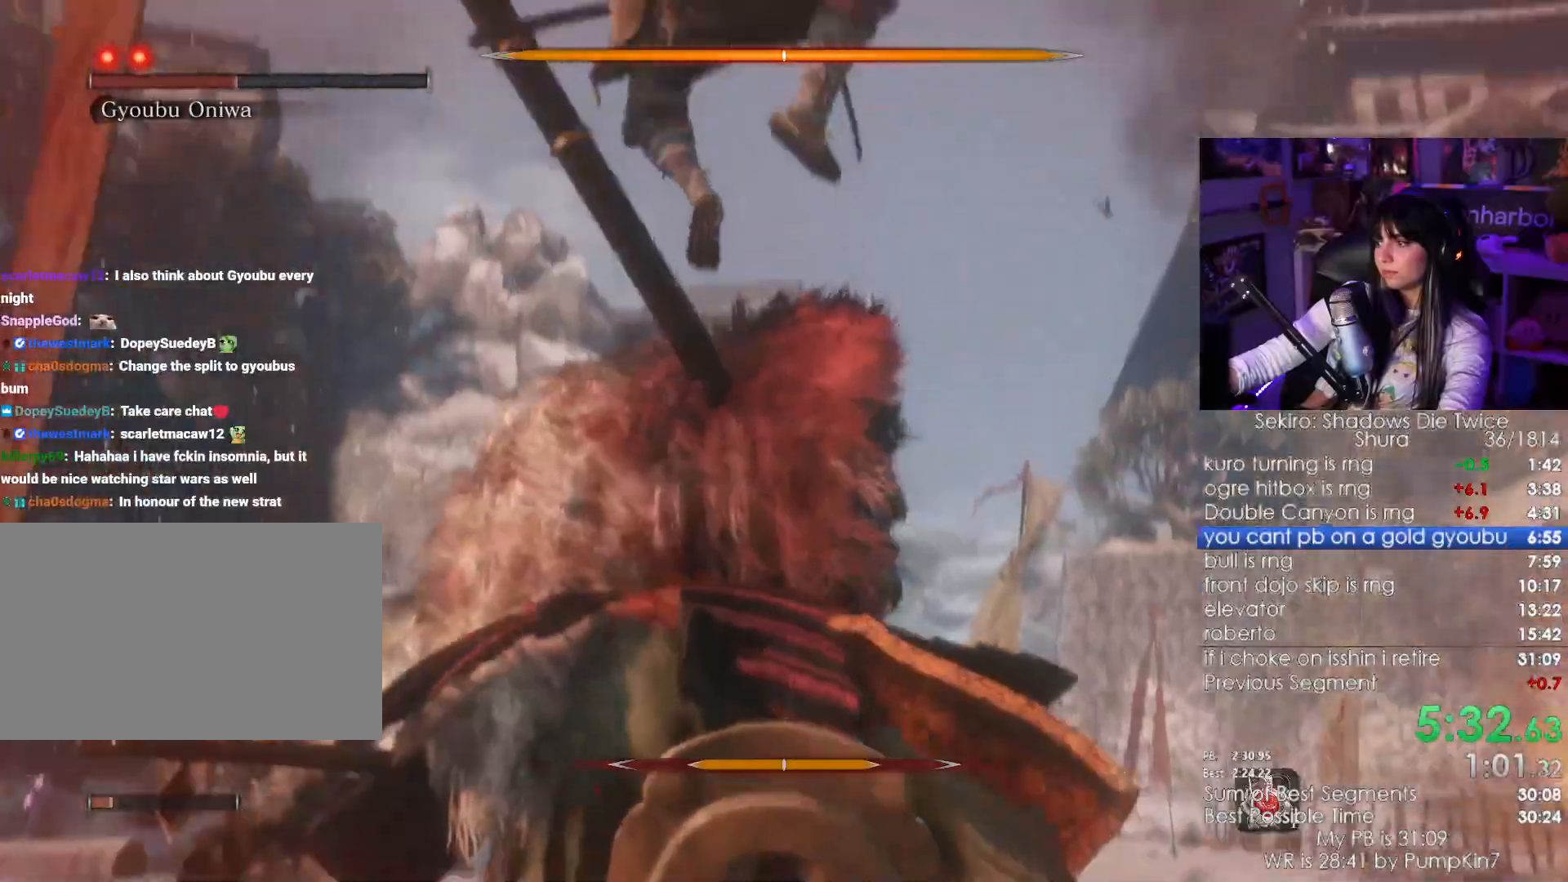
{"keys": [], "mouse": []}
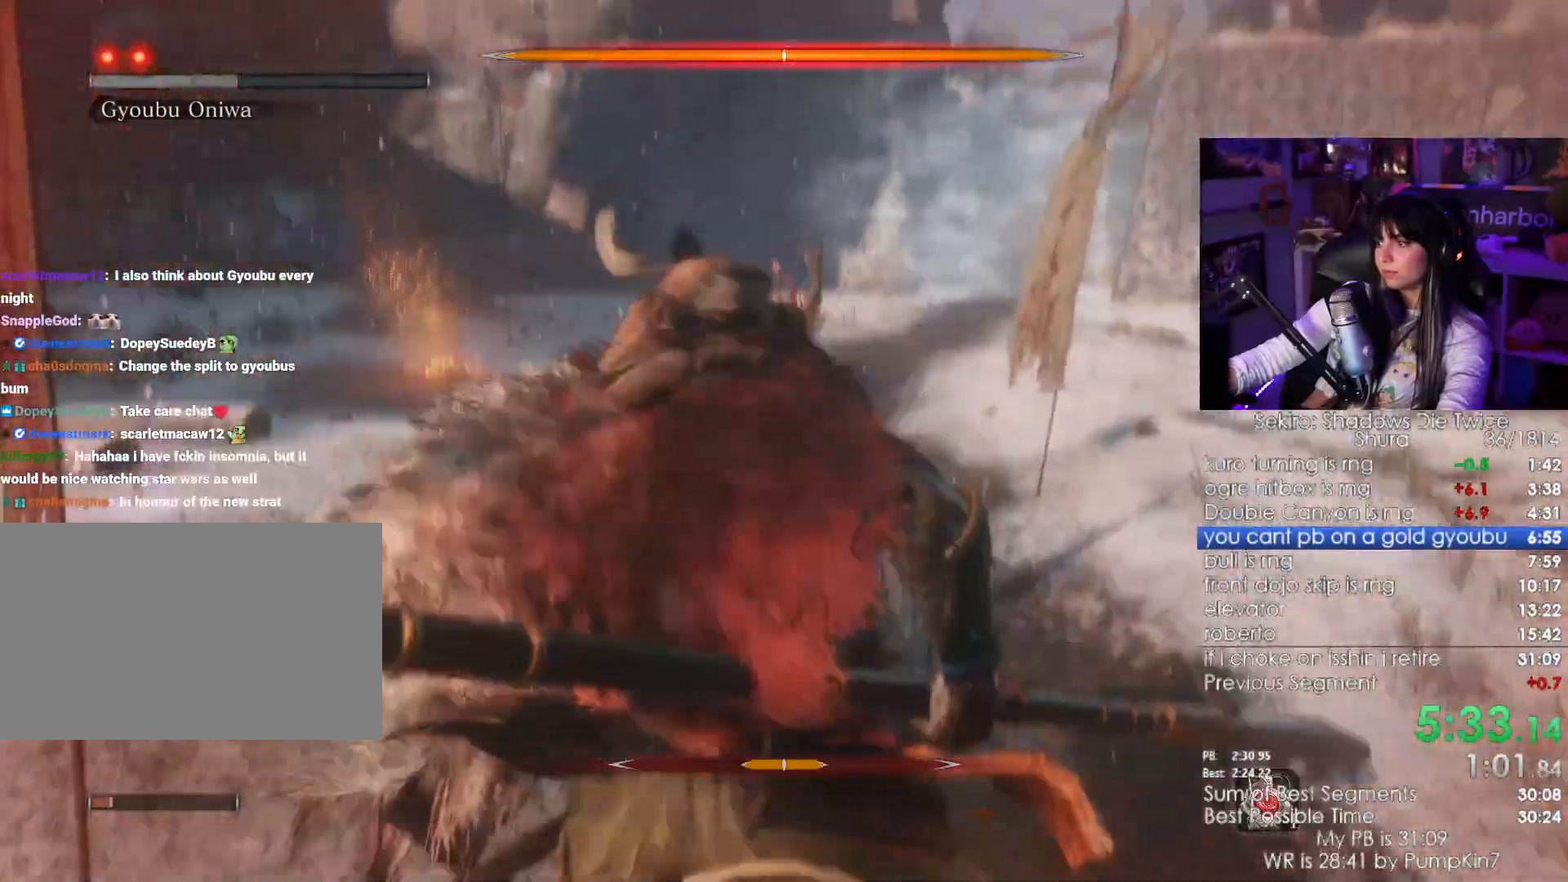
{"keys": [], "mouse": [], "events": []}
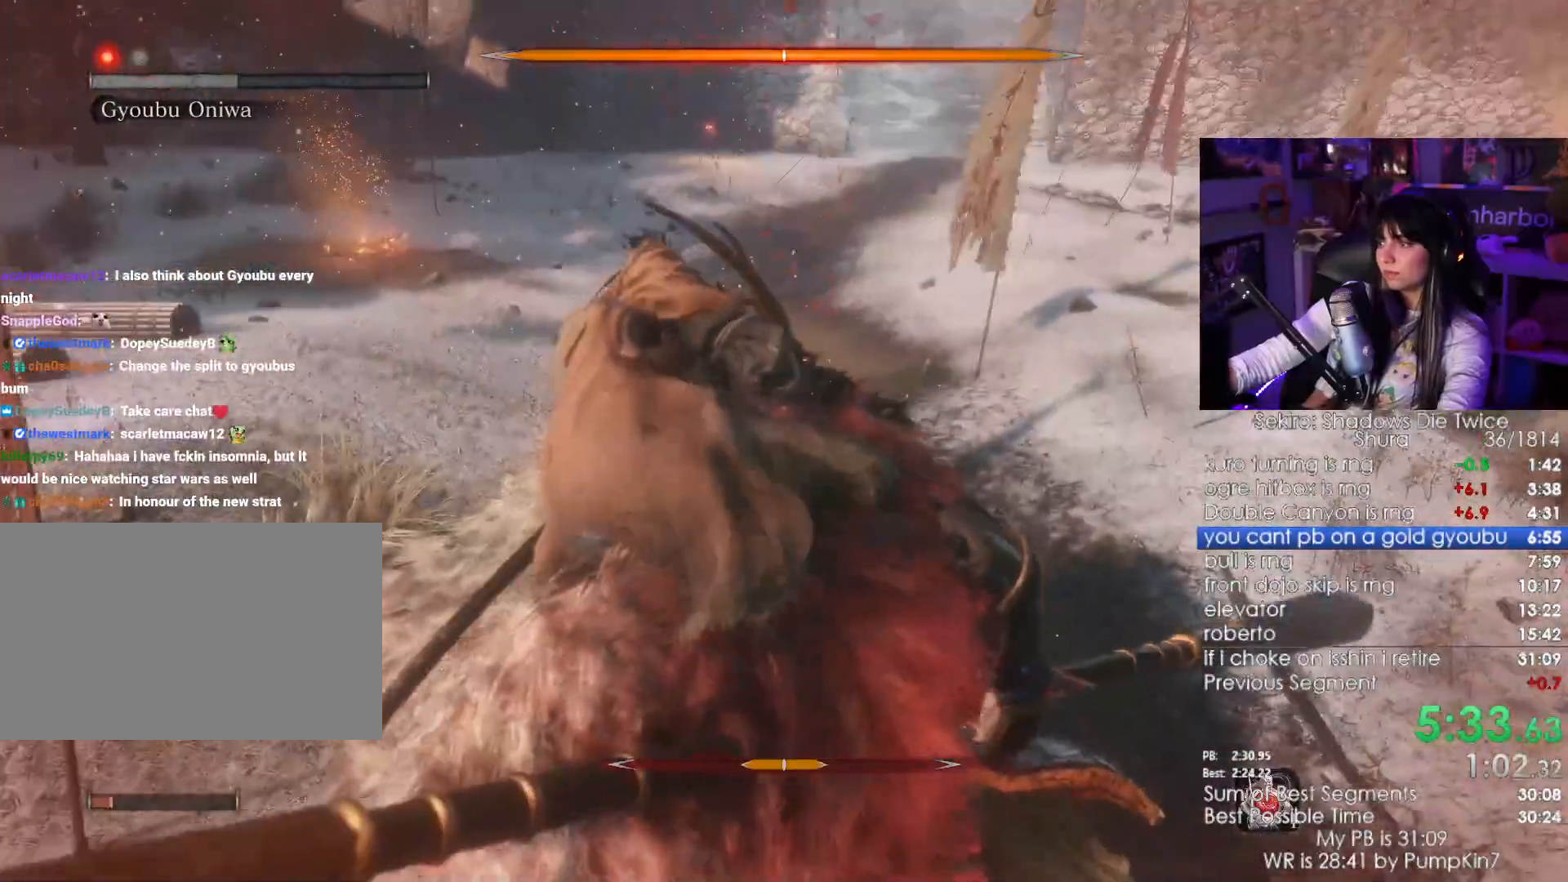
{"keys": [], "mouse": [], "events": []}
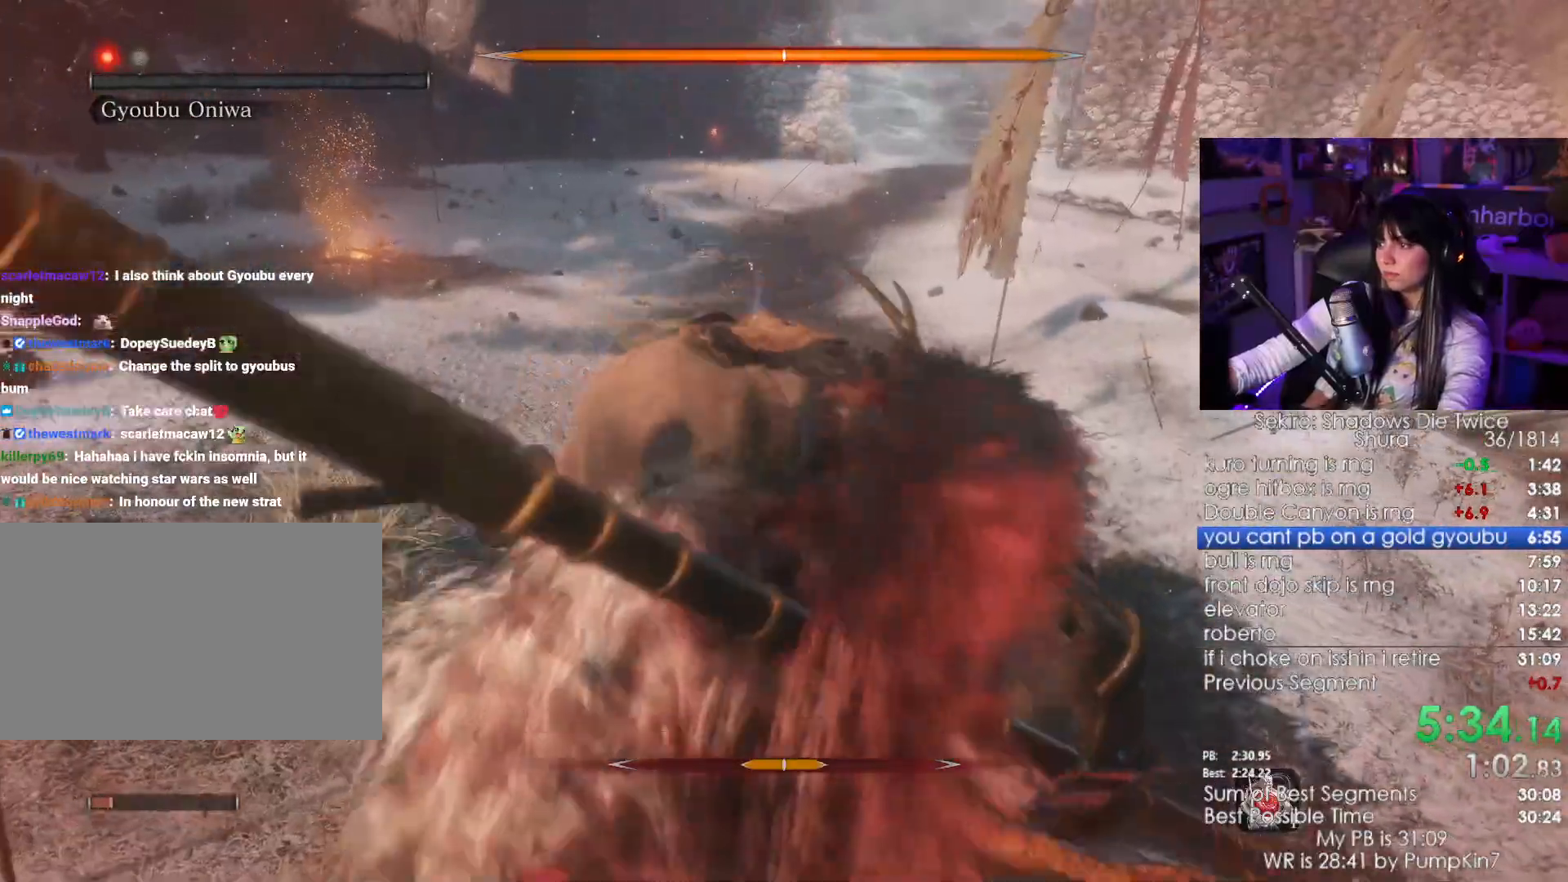
{"keys": [], "mouse": [], "events": []}
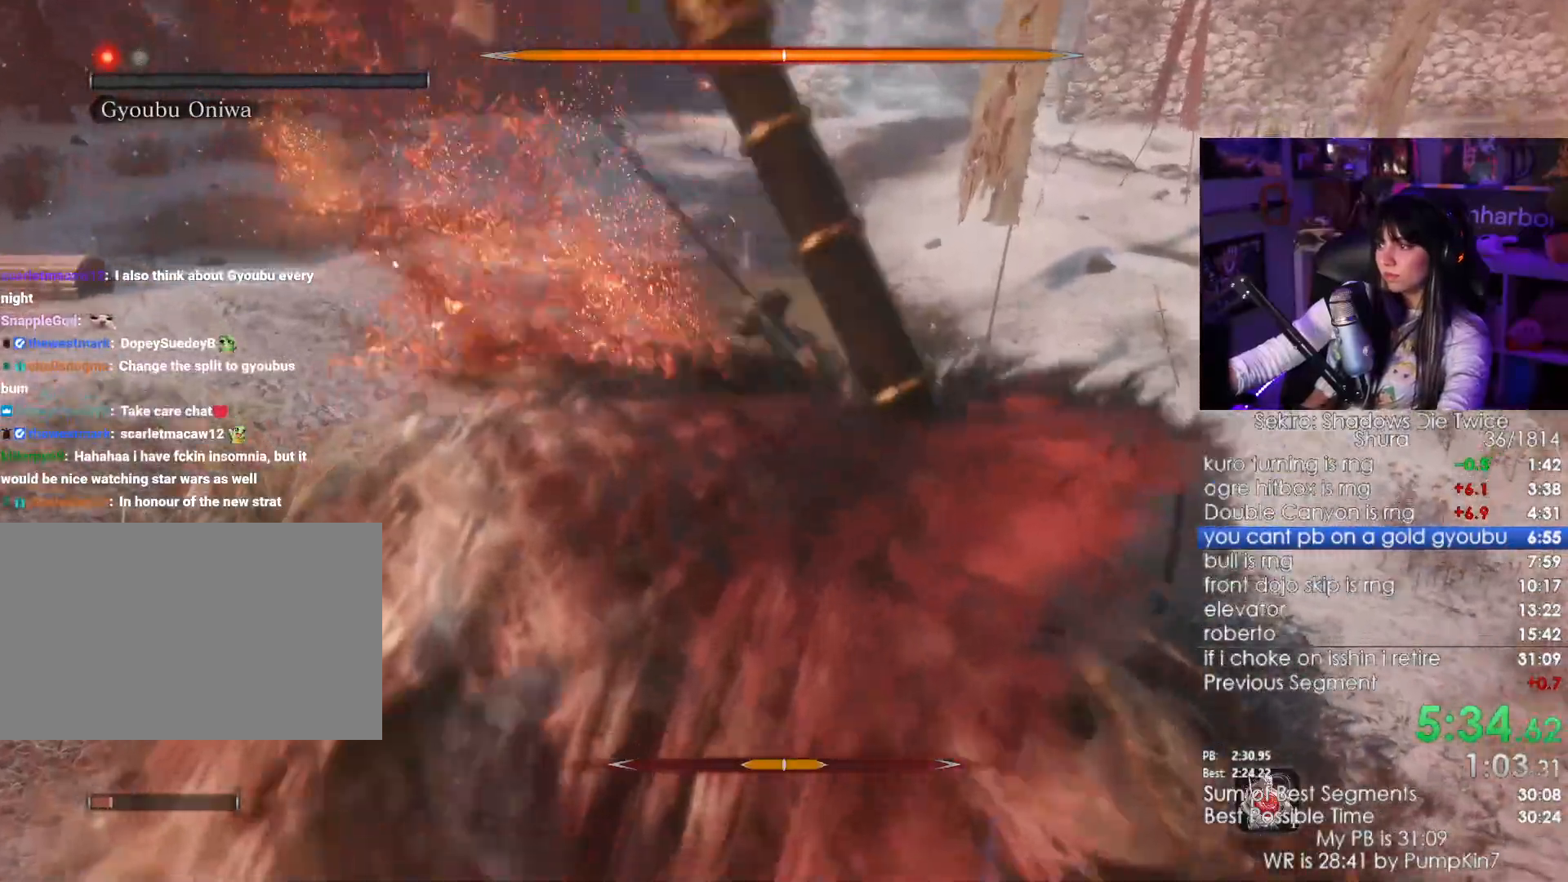
{"keys": ["shift", "w"], "mouse": [], "events": [[200, "w", "down"], [250, "shift", "down"]]}
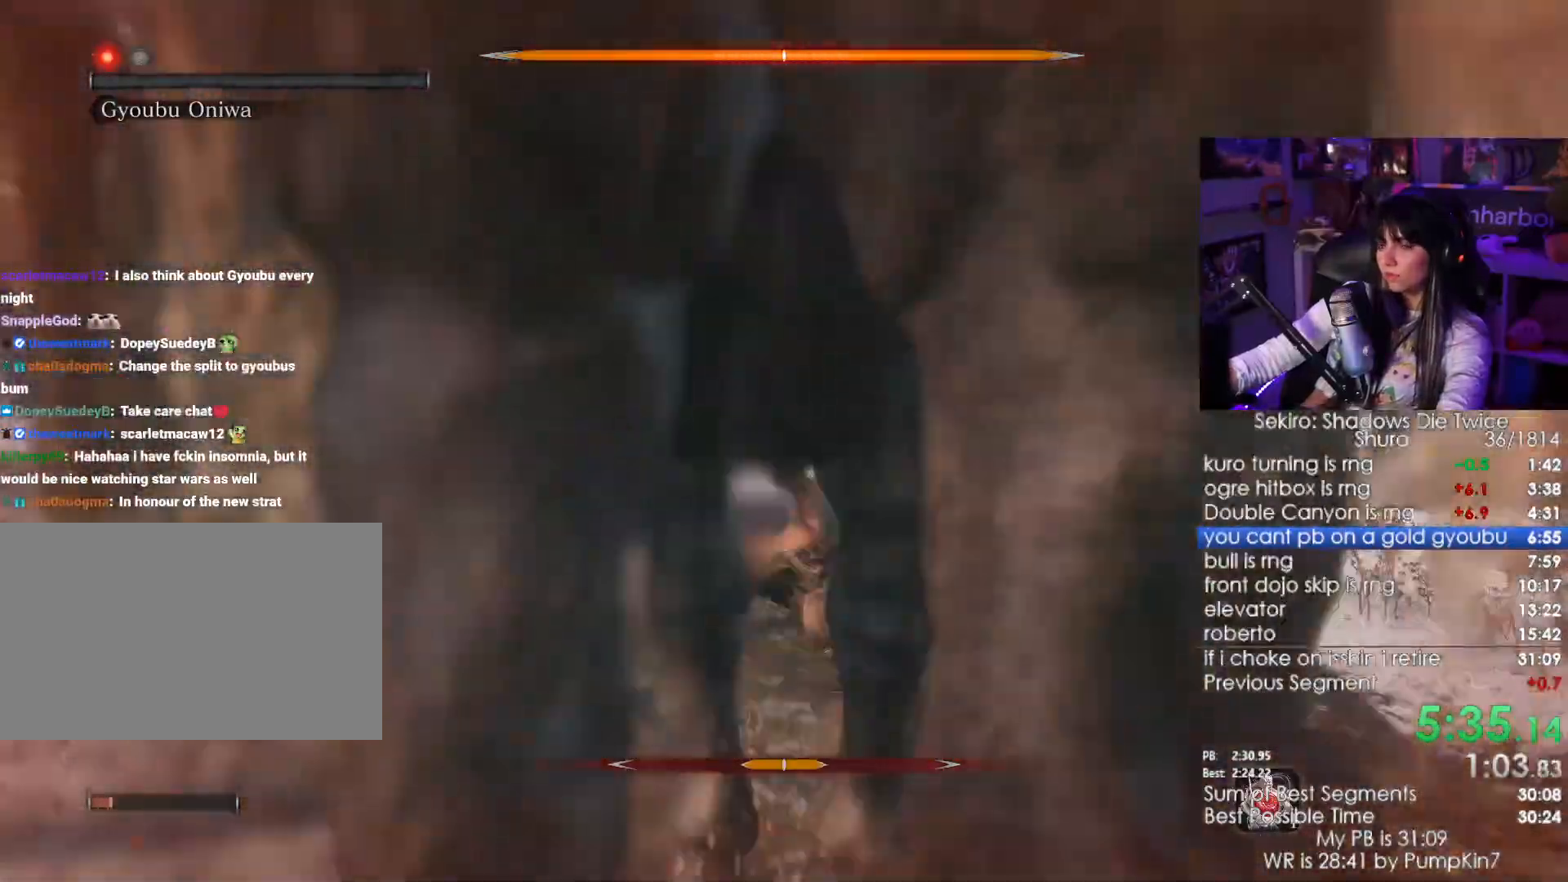
{"keys": ["shift", "w"], "mouse": [], "events": []}
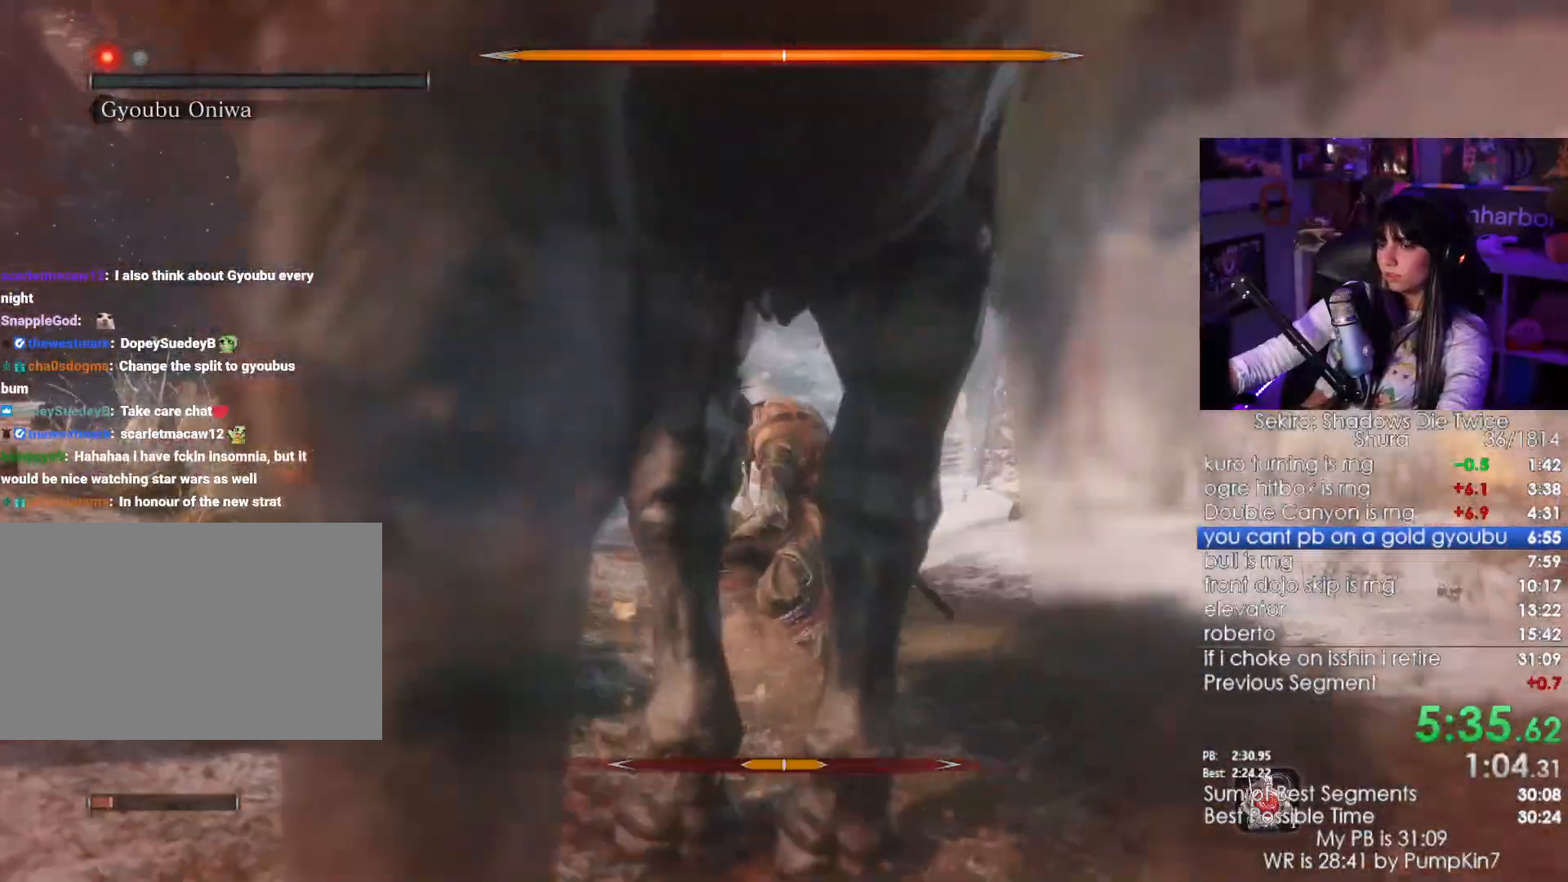
{"keys": ["shift", "w"], "mouse": [], "events": []}
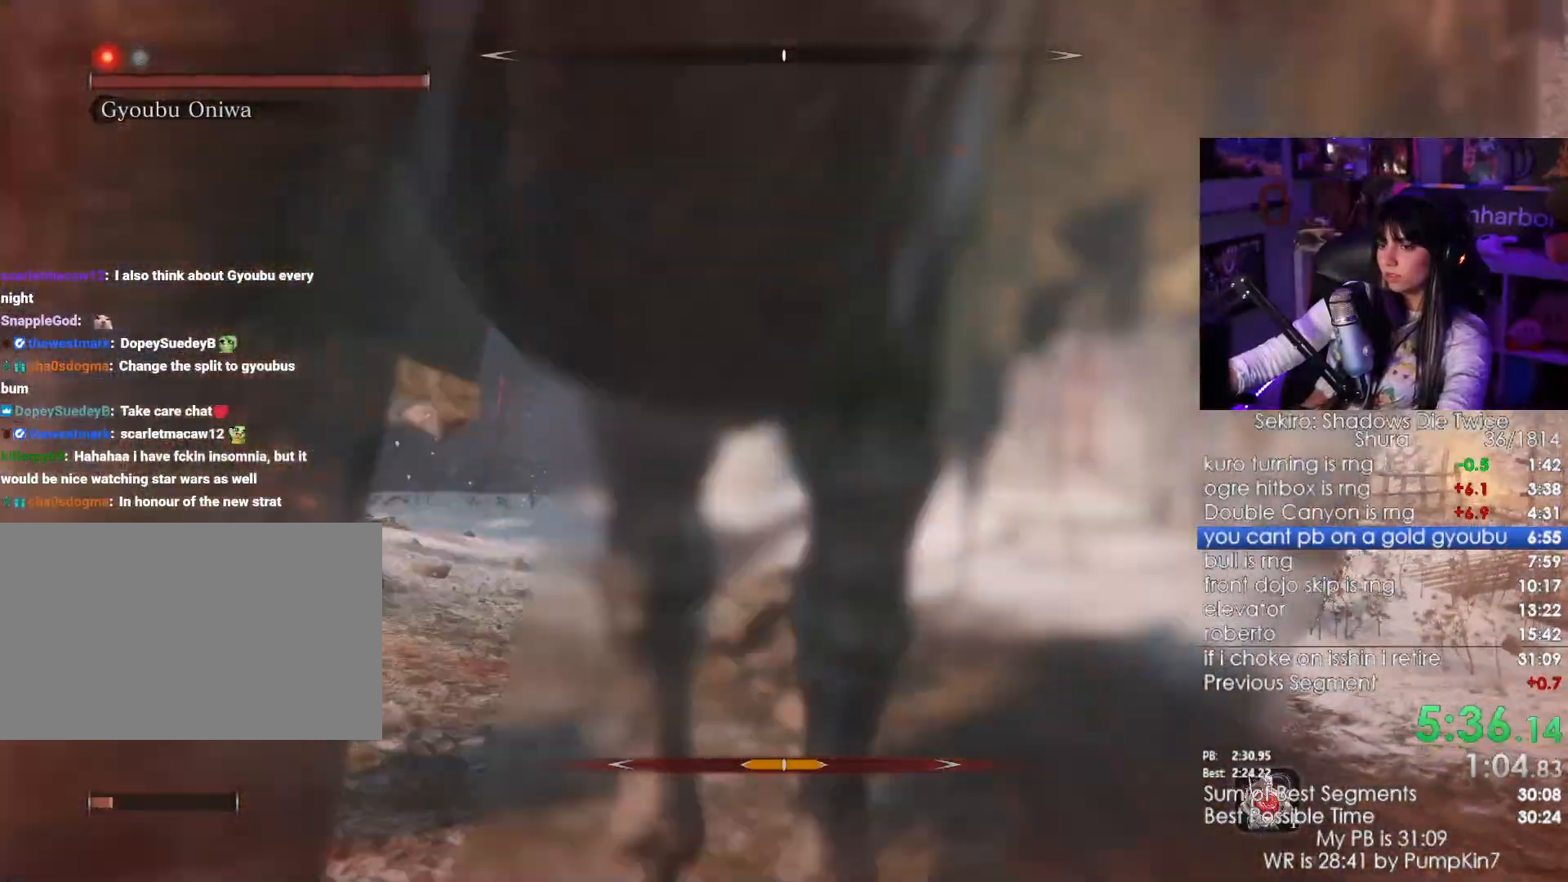
{"keys": ["r", "shift", "w"], "mouse": [], "events": [[484, "r", "down"]]}
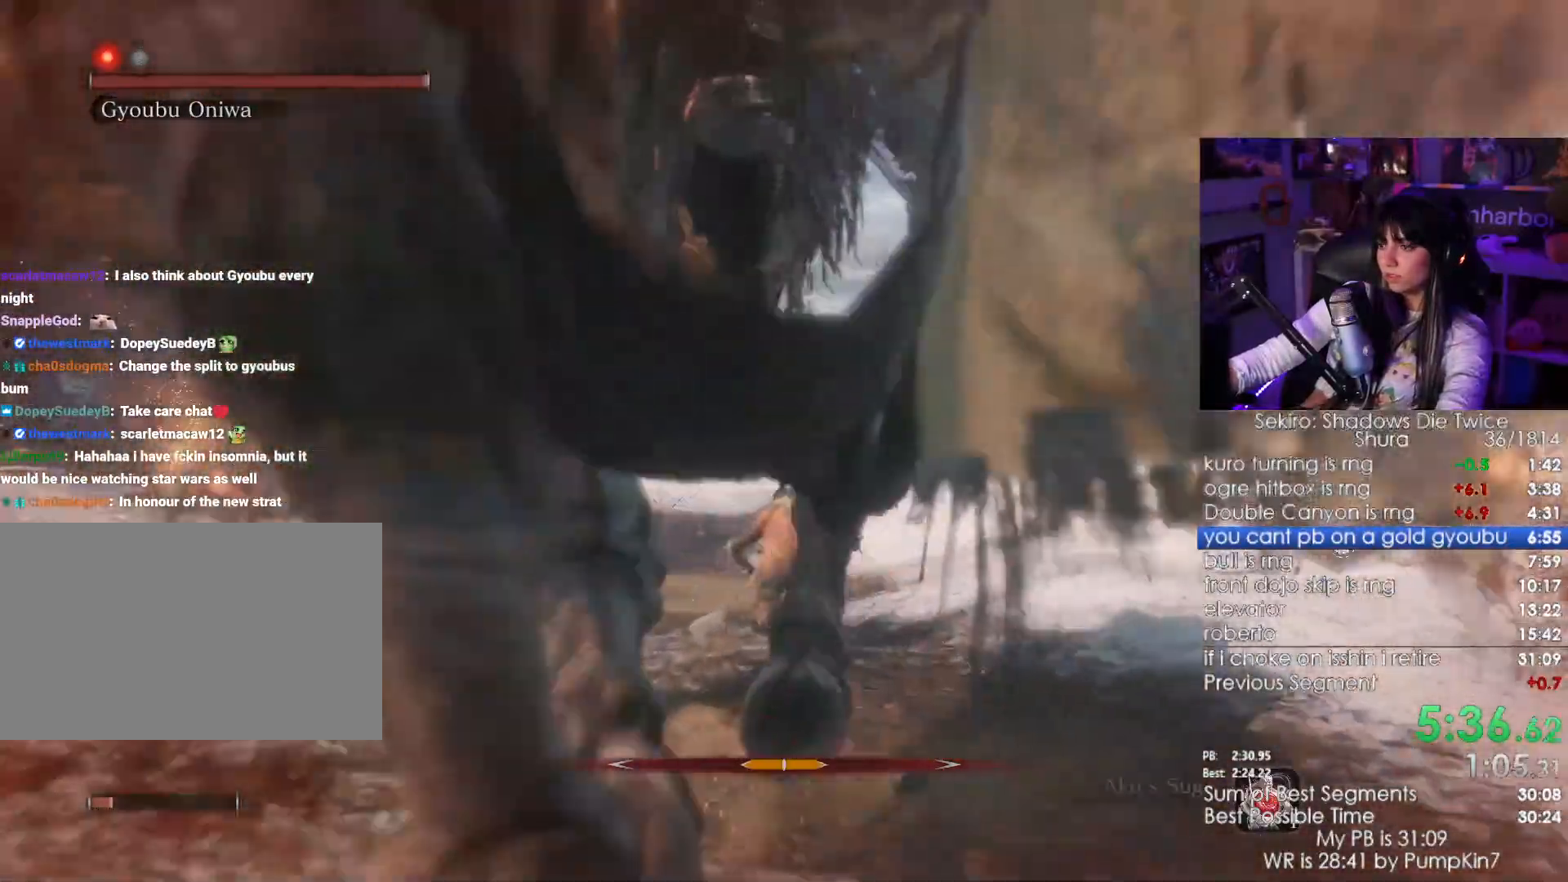
{"keys": ["shift", "w"], "mouse": [], "events": [[117, "r", "up"]]}
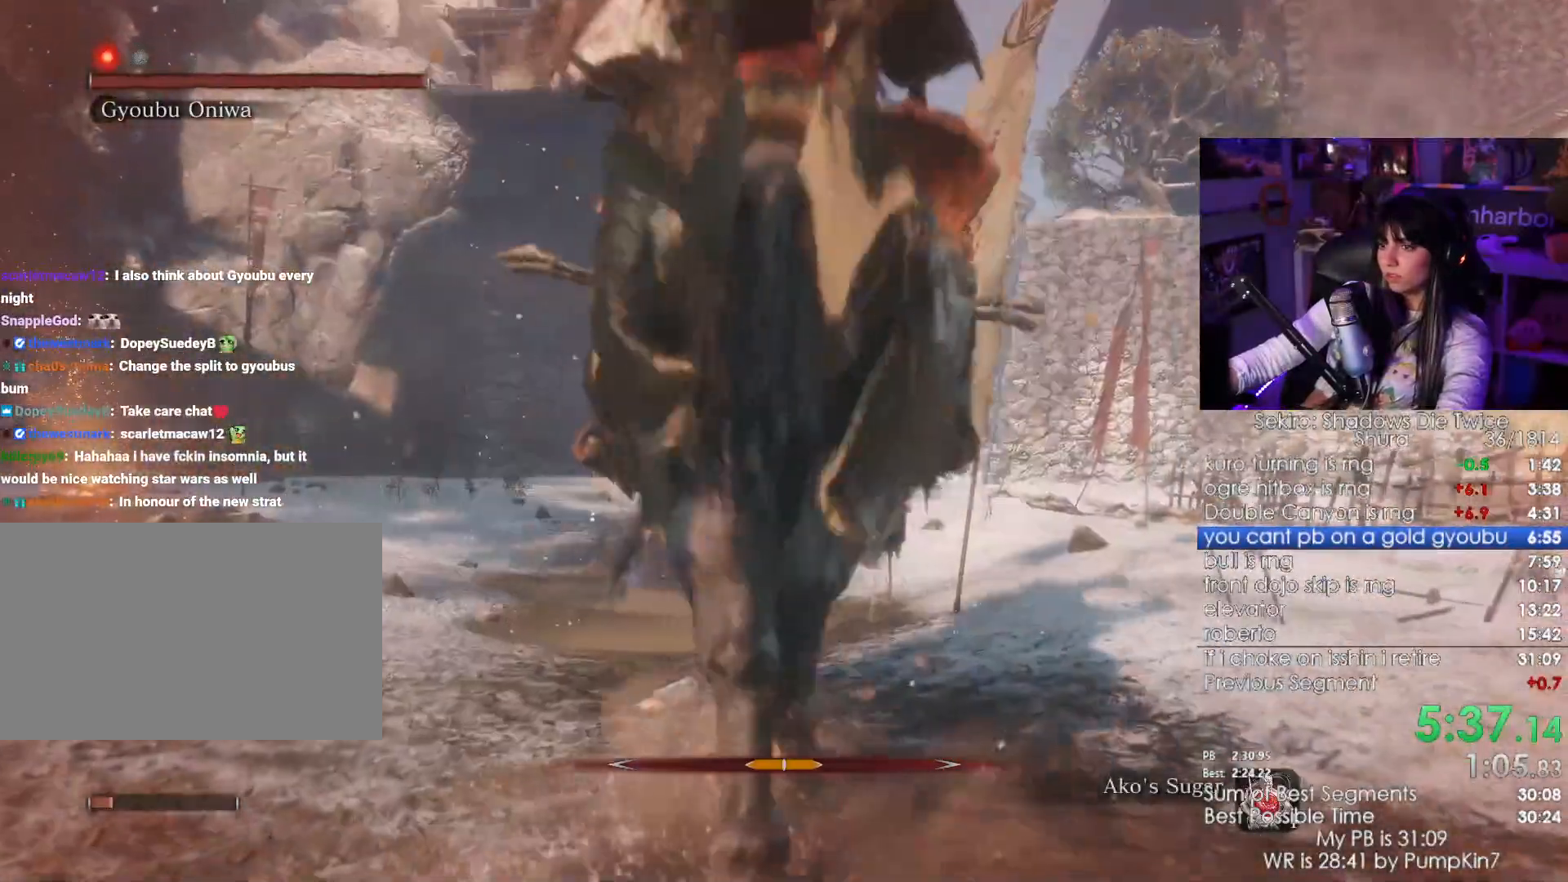
{"keys": ["shift", "w"], "mouse": [], "events": []}